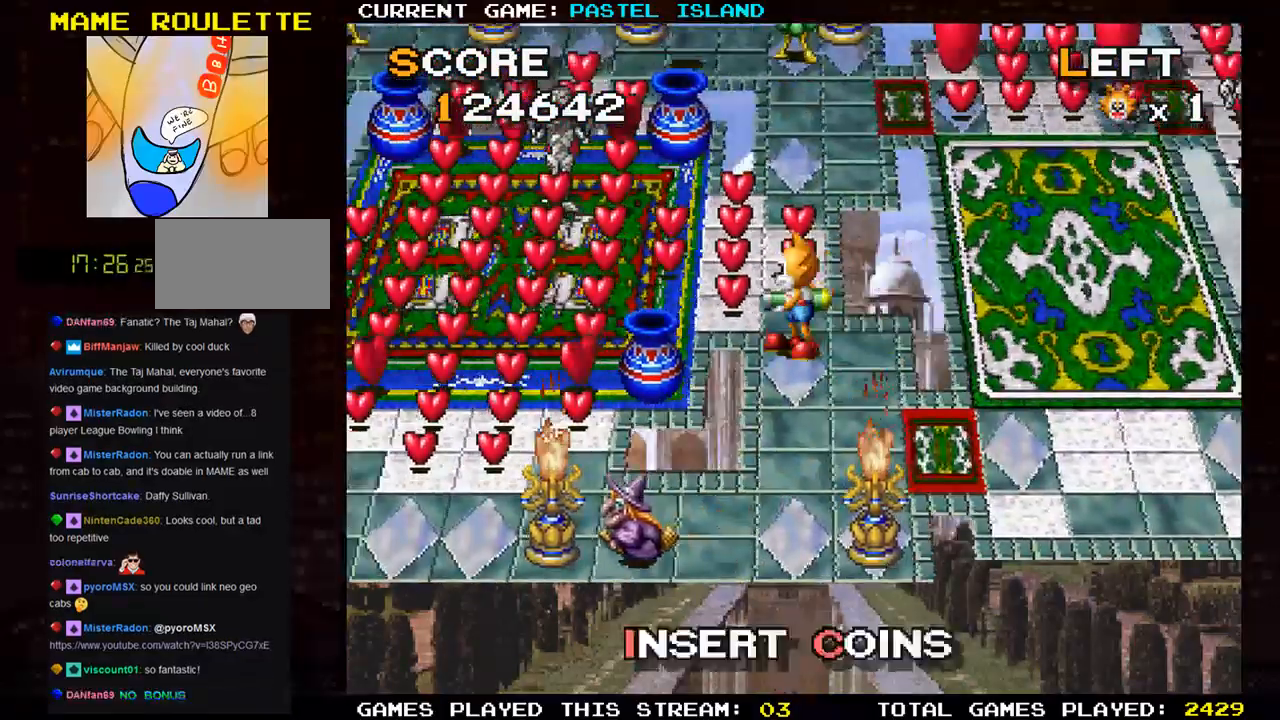
Gameplay with a controller (arcade stick); each line is a JSON object with the inputs held at the frame after it. "events" lists button and stick changes between this image and that frame as [ms after this image, input, new state], when the widget could be followed in between. Not read: L3 R3 START.
{"buttons": [], "left_stick": "left", "events": [[17, "left_stick", "up"], [150, "left_stick", "left"]]}
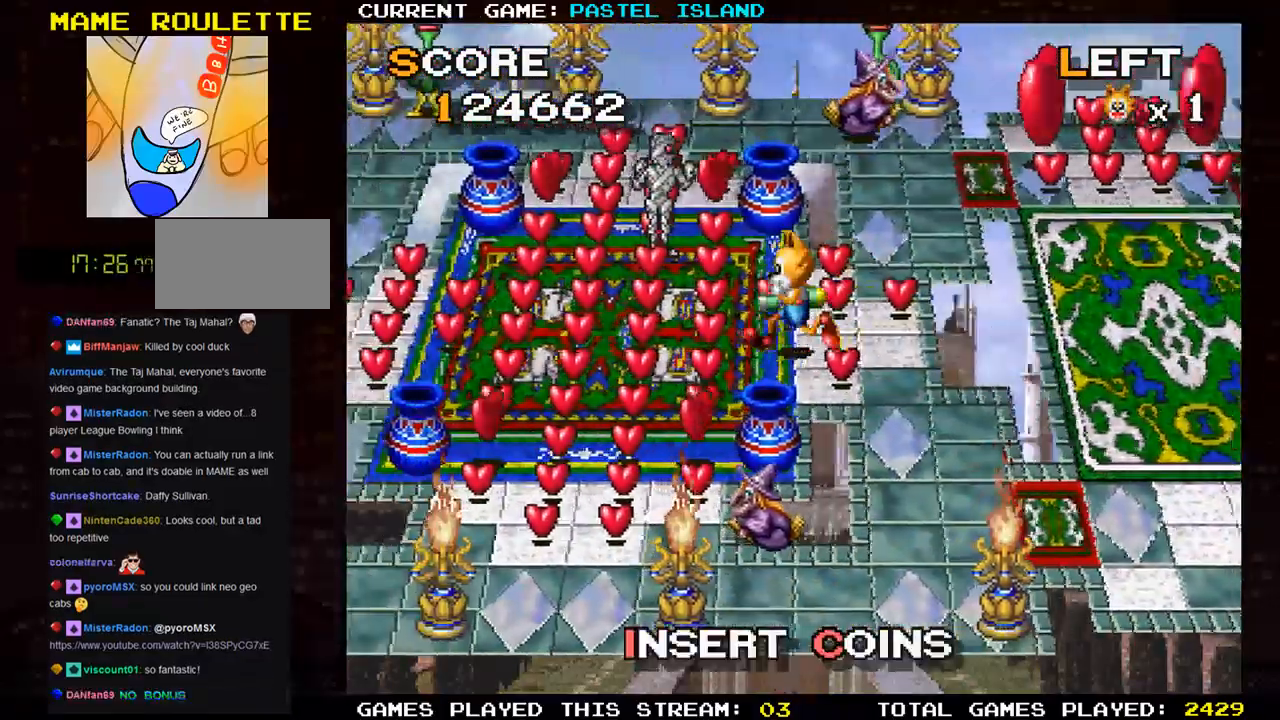
{"buttons": [], "left_stick": "down", "events": [[133, "left_stick", "down"]]}
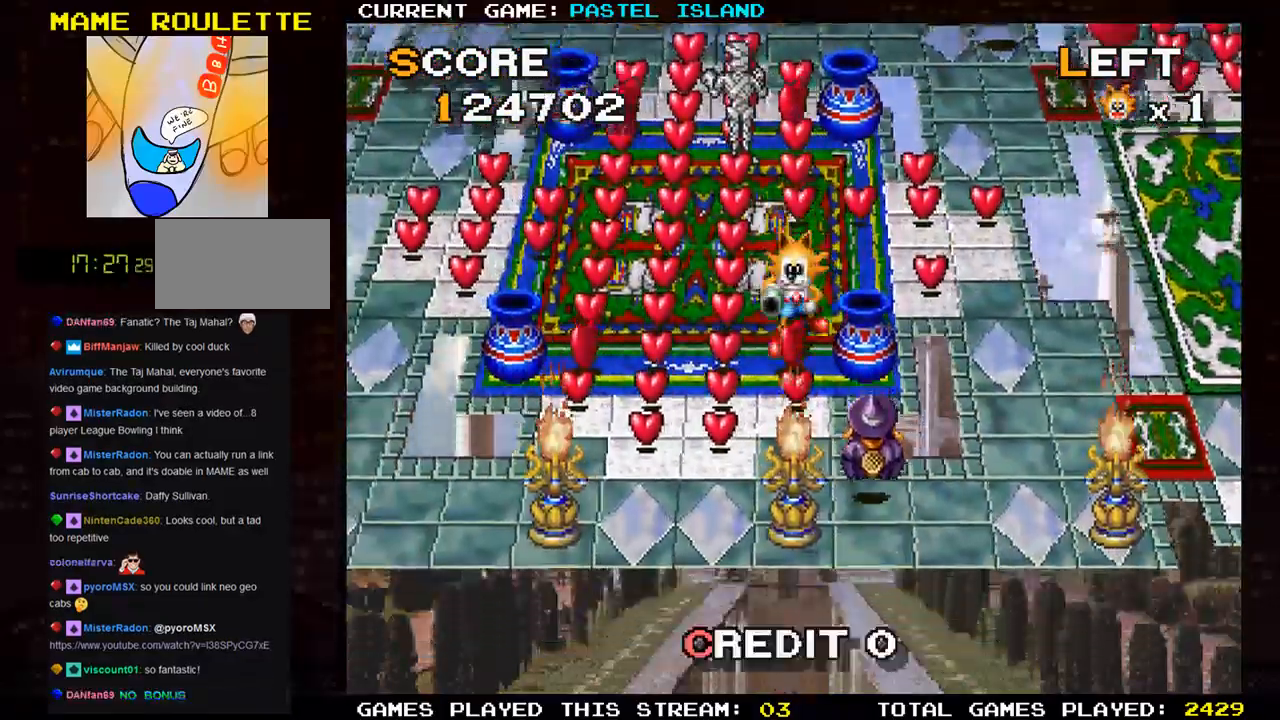
{"buttons": [], "left_stick": "down", "events": [[133, "left_stick", "left"], [333, "left_stick", "down"]]}
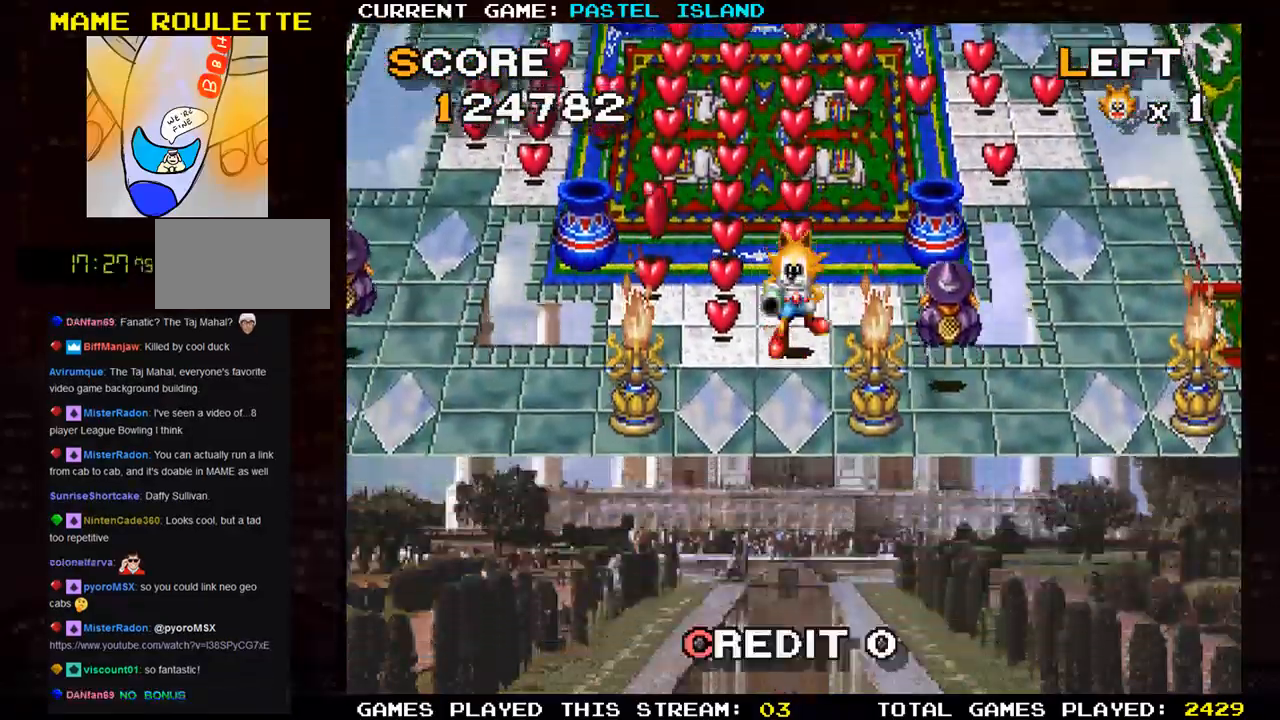
{"buttons": [], "left_stick": "left", "events": [[83, "left_stick", "left"], [183, "left_stick", "center"], [233, "left_stick", "up"], [500, "left_stick", "left"]]}
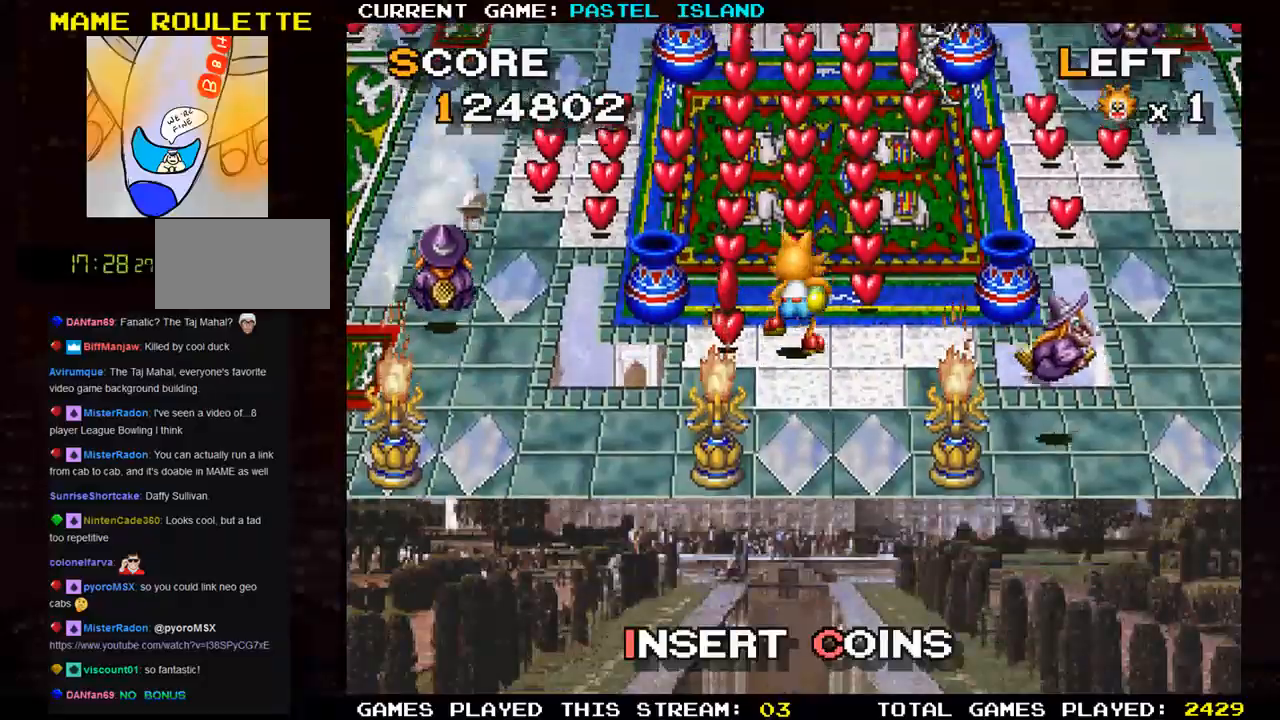
{"buttons": [], "left_stick": "down", "events": [[133, "left_stick", "center"], [300, "left_stick", "up"], [350, "left_stick", "center"], [483, "left_stick", "down"]]}
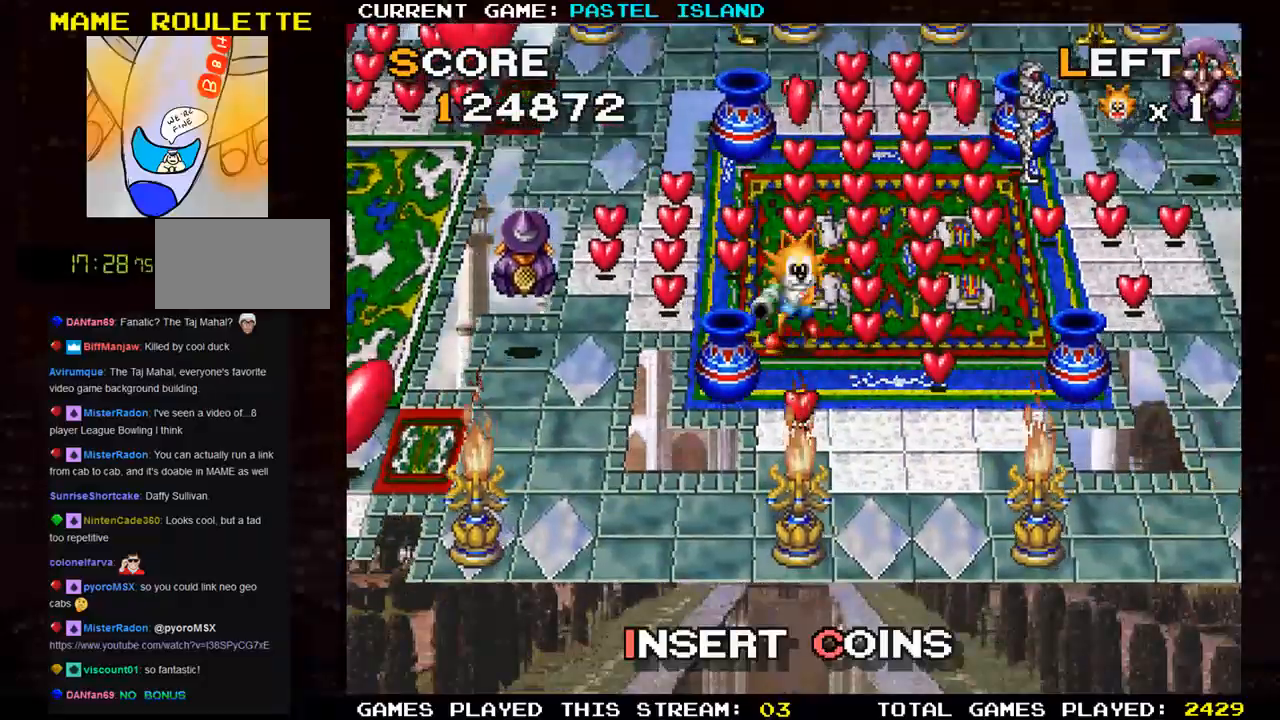
{"buttons": [], "left_stick": "up", "events": [[233, "left_stick", "center"], [300, "left_stick", "right"], [467, "left_stick", "up"]]}
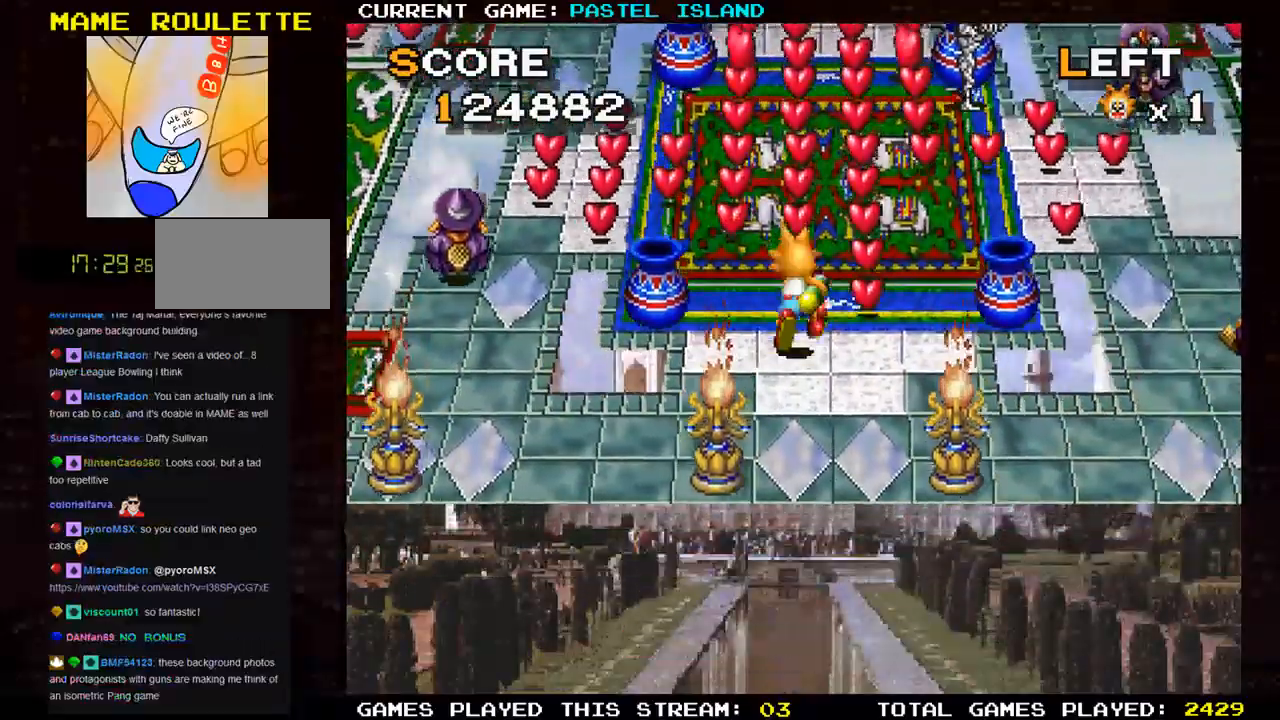
{"buttons": [], "left_stick": "right", "events": [[267, "left_stick", "center"], [483, "left_stick", "right"]]}
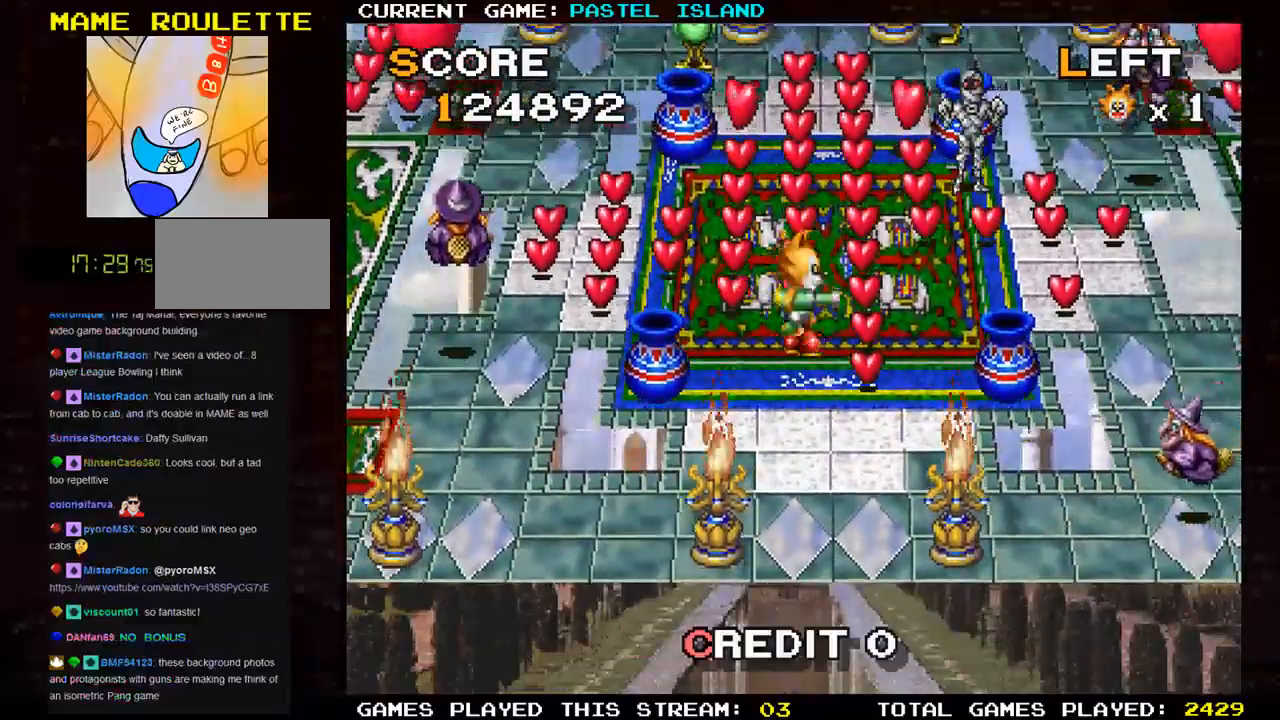
{"buttons": [], "left_stick": "center", "events": [[117, "left_stick", "center"], [200, "left_stick", "down"], [350, "left_stick", "center"]]}
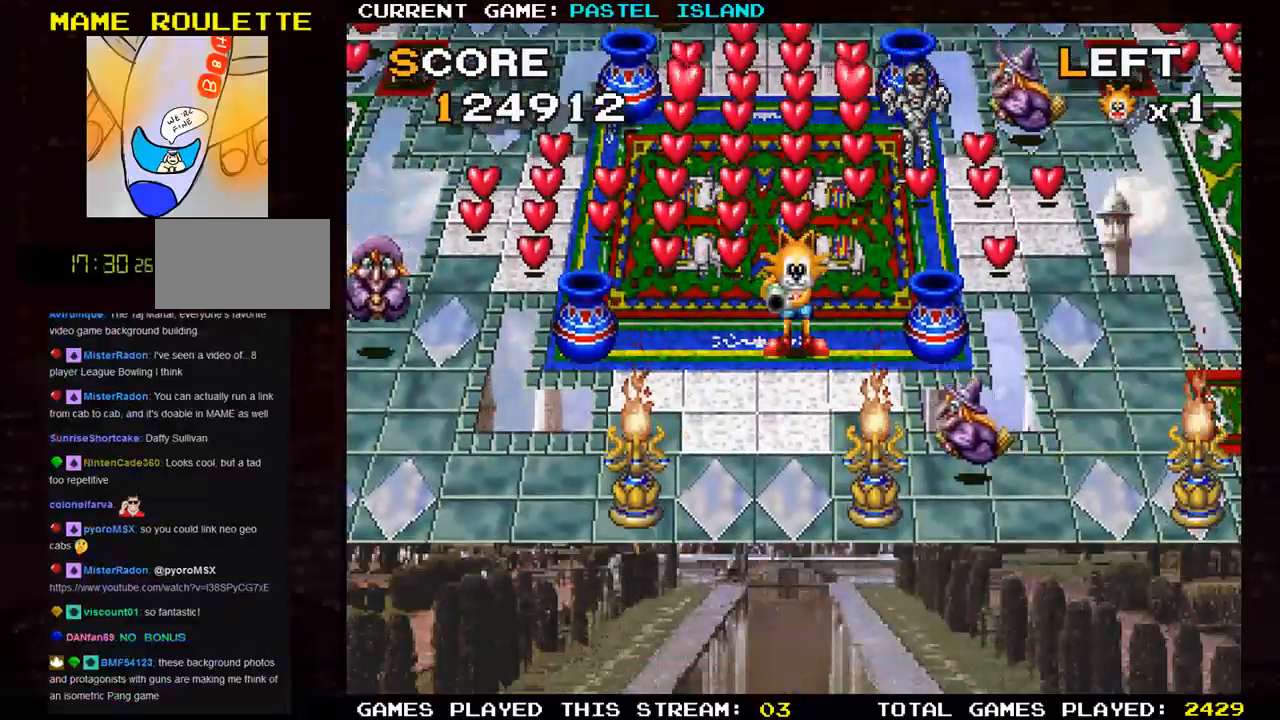
{"buttons": [], "left_stick": "left", "events": [[17, "left_stick", "up"], [233, "left_stick", "center"], [317, "left_stick", "left"]]}
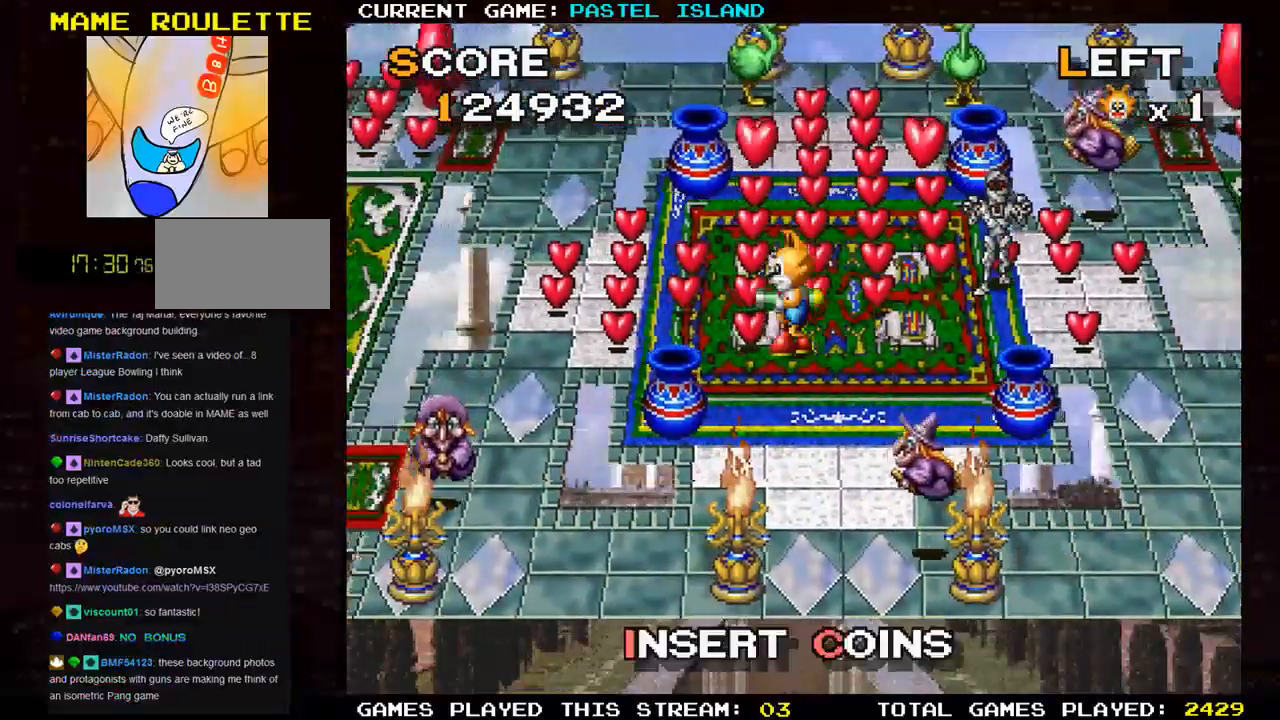
{"buttons": [], "left_stick": "down", "events": [[133, "left_stick", "up"], [283, "left_stick", "left"], [467, "left_stick", "down"]]}
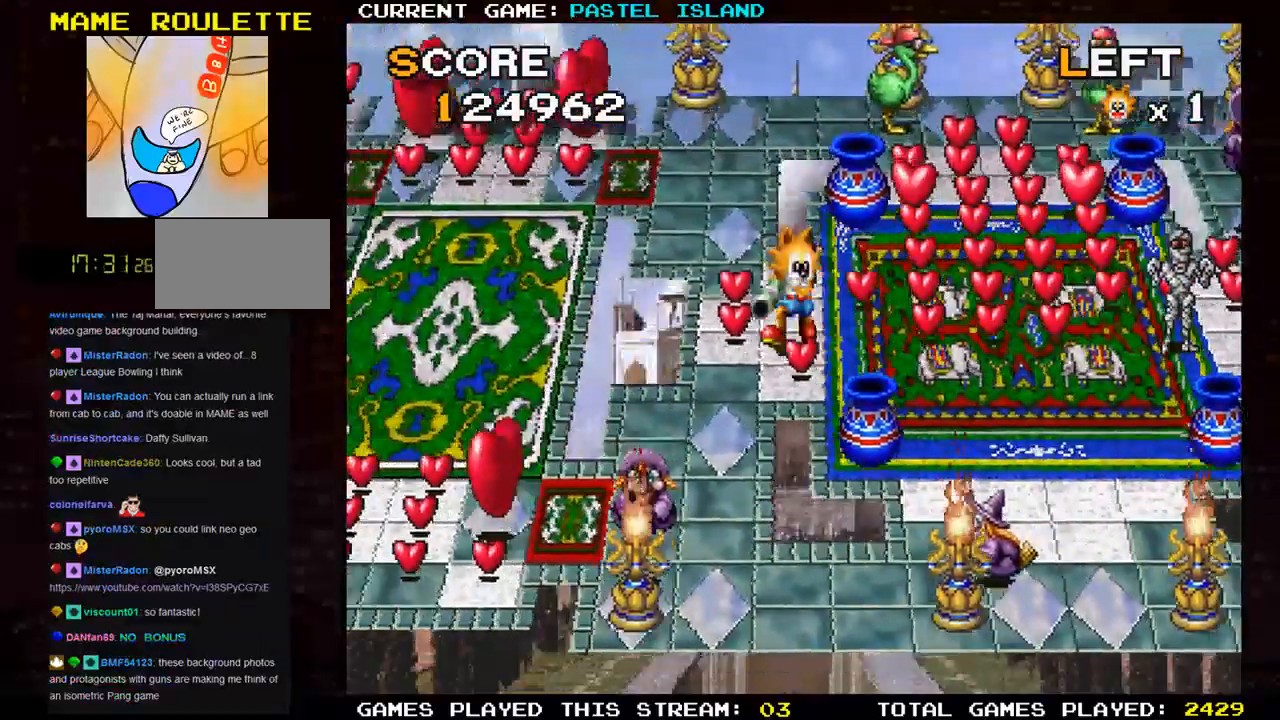
{"buttons": [], "left_stick": "left", "events": [[167, "left_stick", "center"], [267, "left_stick", "up"], [417, "left_stick", "center"], [467, "left_stick", "left"]]}
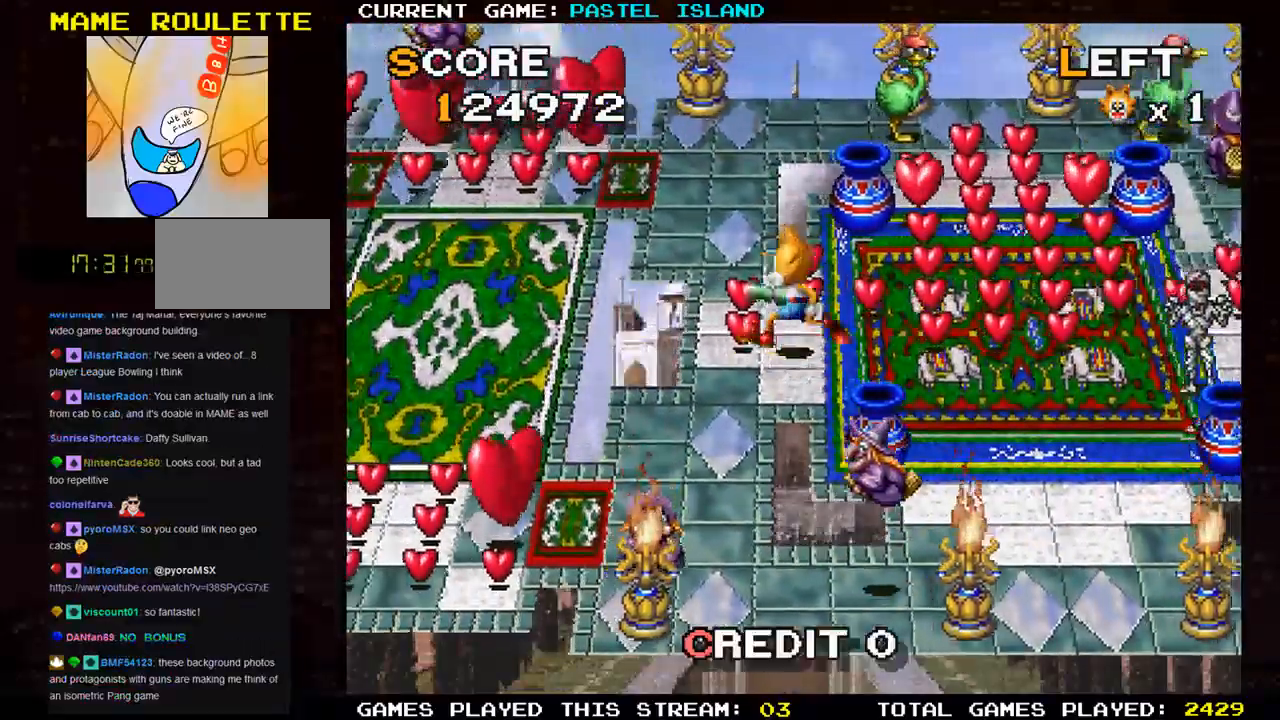
{"buttons": [], "left_stick": "up", "events": [[117, "left_stick", "up"], [300, "left_stick", "right"], [450, "left_stick", "up"]]}
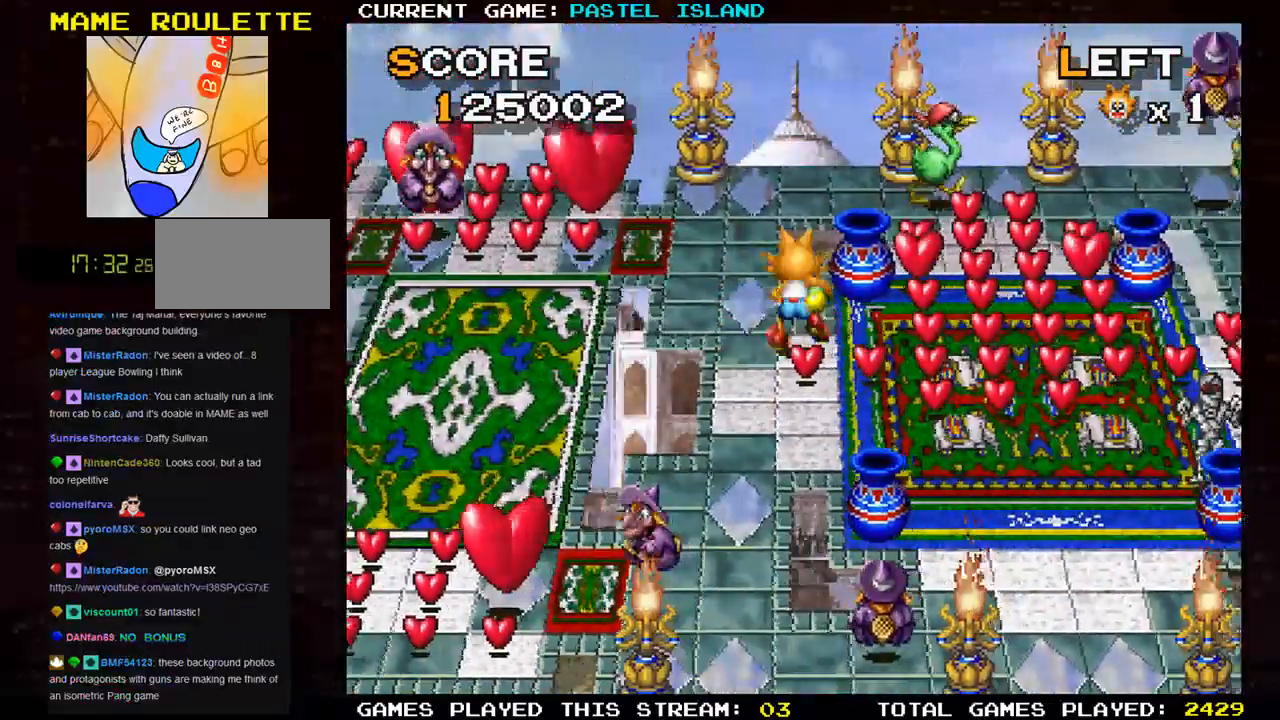
{"buttons": [], "left_stick": "right", "events": [[117, "left_stick", "down"], [350, "left_stick", "right"]]}
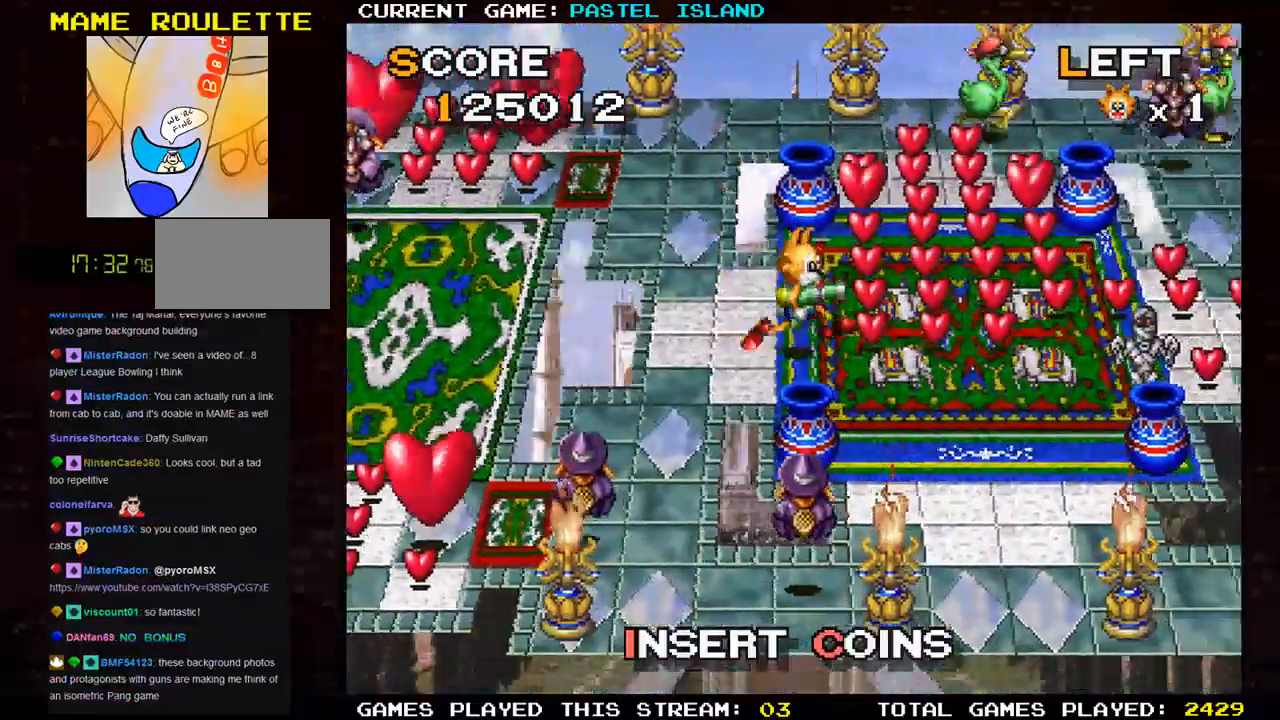
{"buttons": [], "left_stick": "right", "events": [[100, "left_stick", "up"], [217, "left_stick", "center"], [283, "left_stick", "left"], [400, "left_stick", "center"], [467, "left_stick", "right"]]}
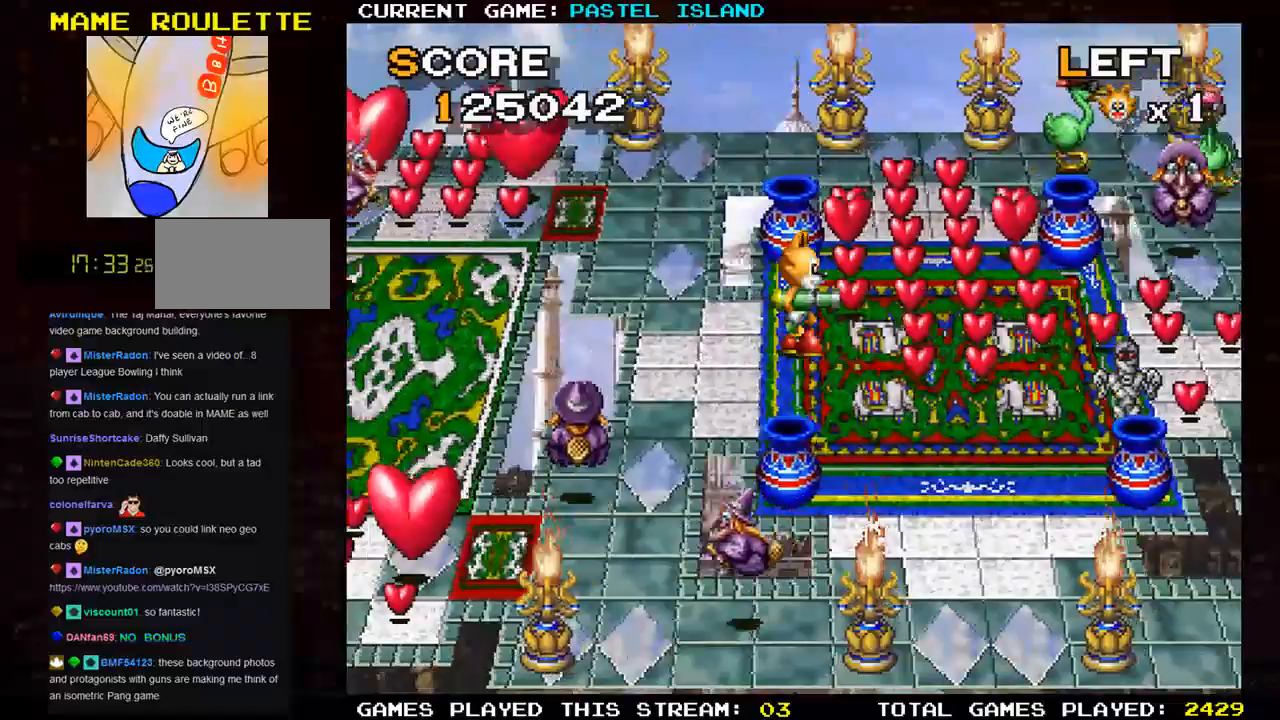
{"buttons": [], "left_stick": "right", "events": [[300, "left_stick", "down"], [450, "left_stick", "right"]]}
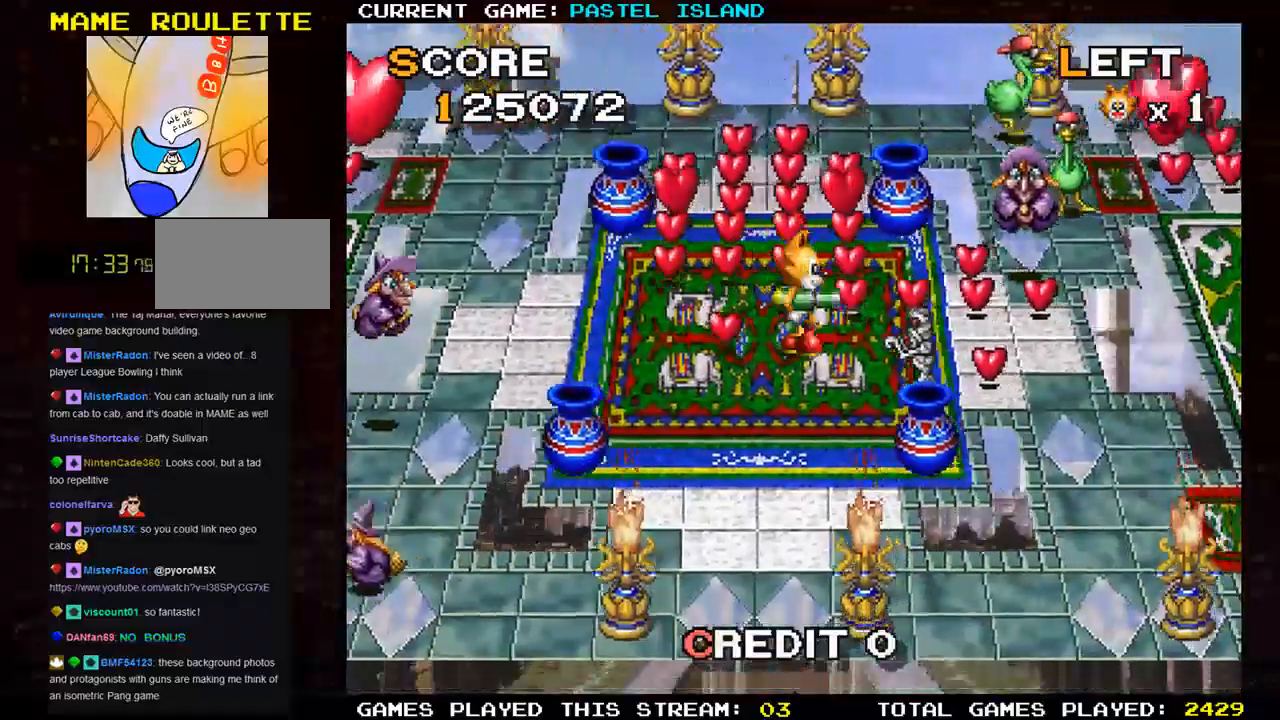
{"buttons": [], "left_stick": "up", "events": [[67, "left_stick", "up"]]}
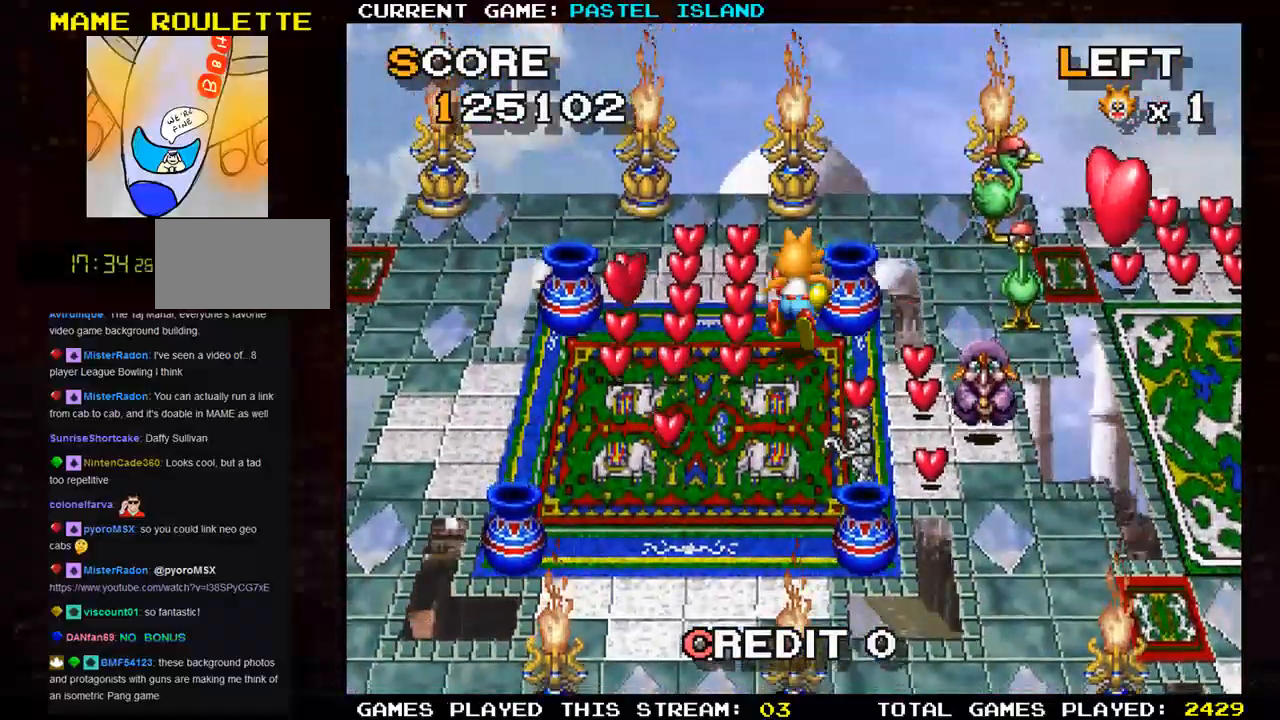
{"buttons": [], "left_stick": "down", "events": [[183, "left_stick", "left"], [417, "left_stick", "down"]]}
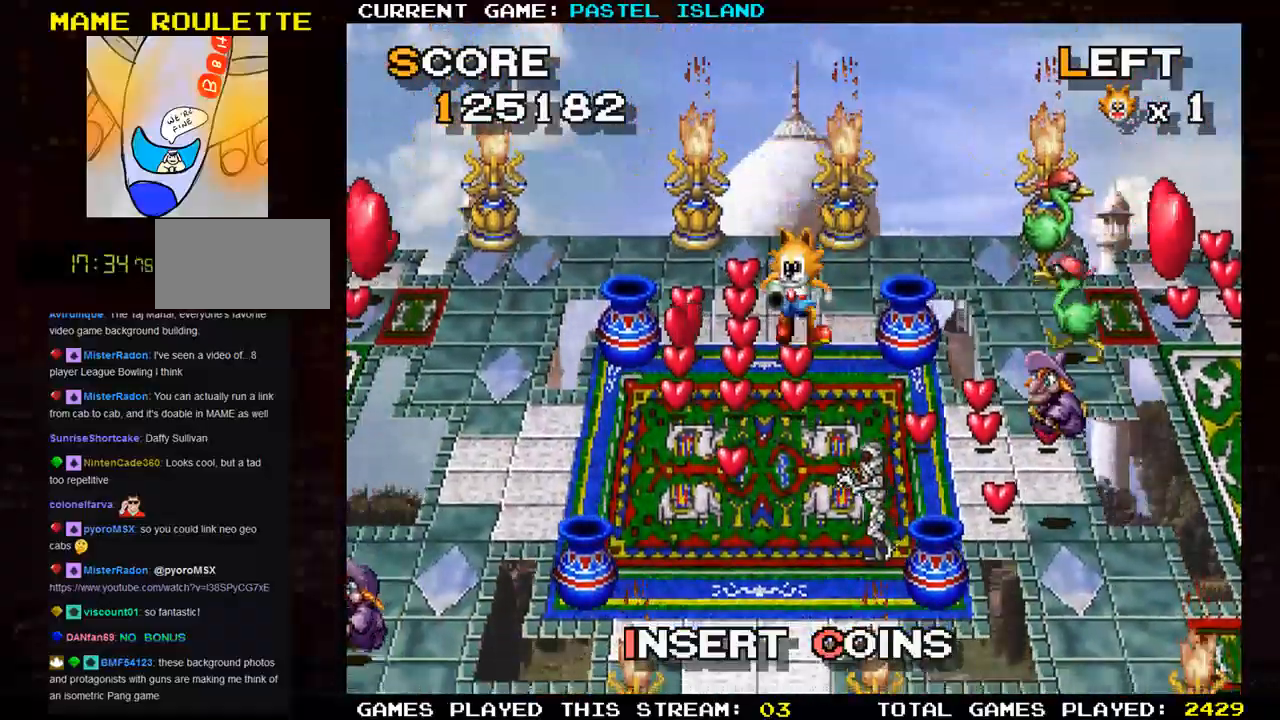
{"buttons": [], "left_stick": "up", "events": [[333, "left_stick", "left"], [450, "left_stick", "up"]]}
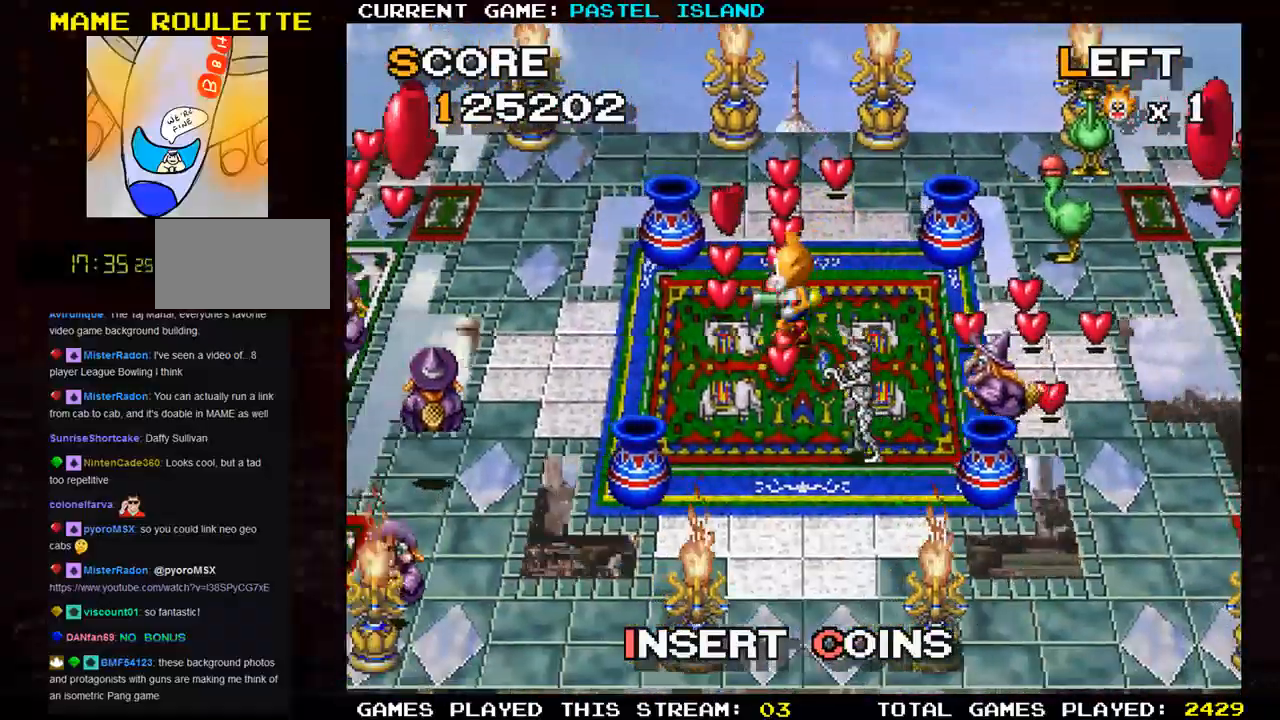
{"buttons": [], "left_stick": "up", "events": []}
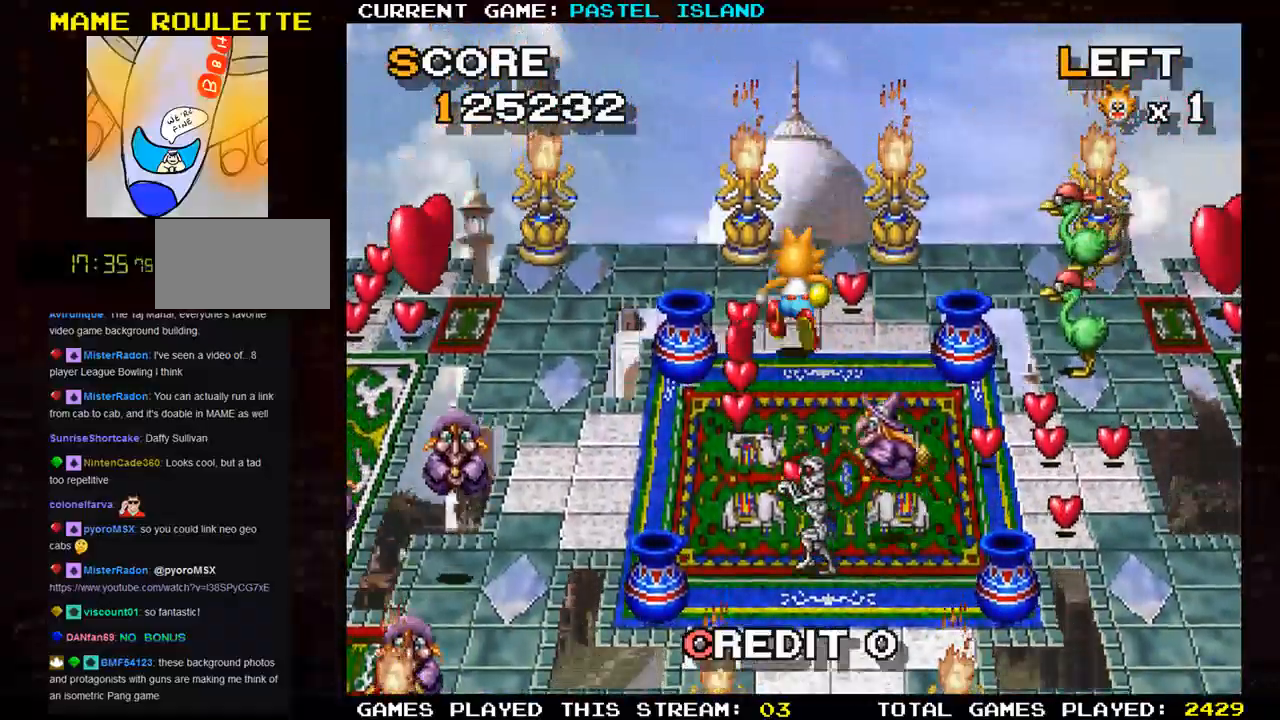
{"buttons": [], "left_stick": "left", "events": [[117, "left_stick", "right"], [283, "left_stick", "down"], [383, "left_stick", "left"]]}
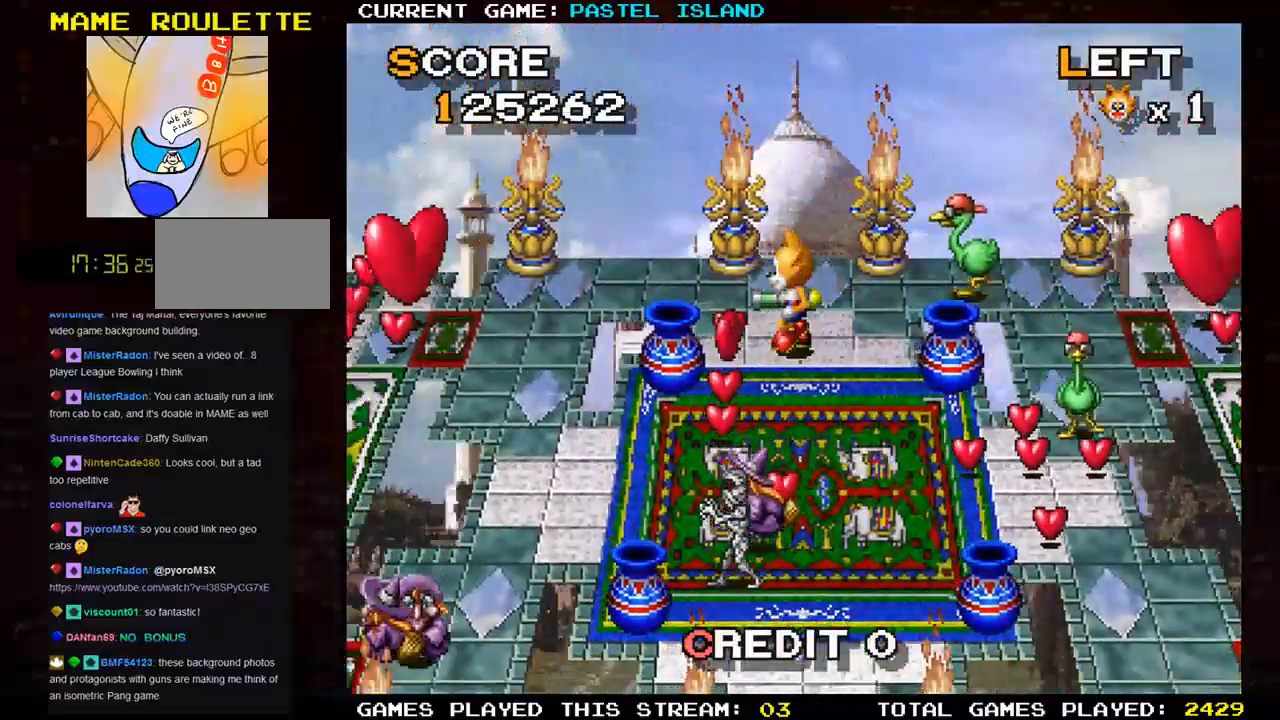
{"buttons": [], "left_stick": "down", "events": [[133, "left_stick", "down"], [350, "SQUARE", "down"], [467, "SQUARE", "up"]]}
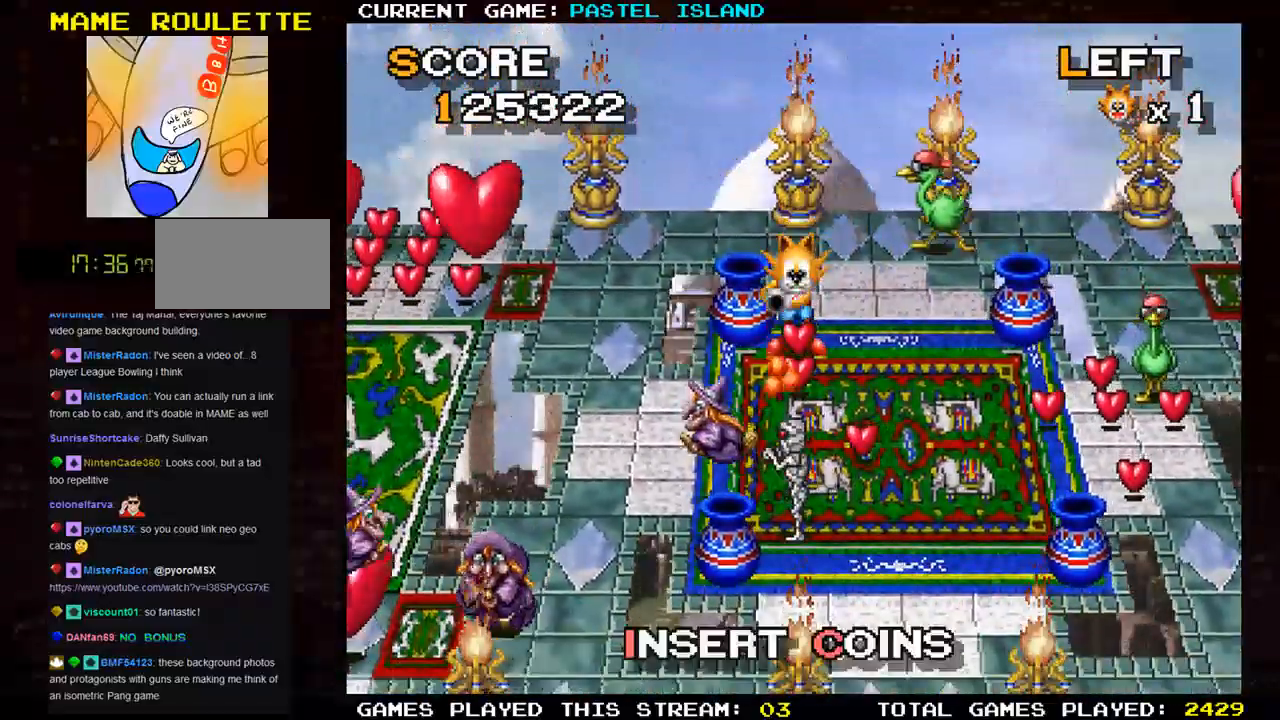
{"buttons": [], "left_stick": "down", "events": [[317, "SQUARE", "down"], [450, "SQUARE", "up"]]}
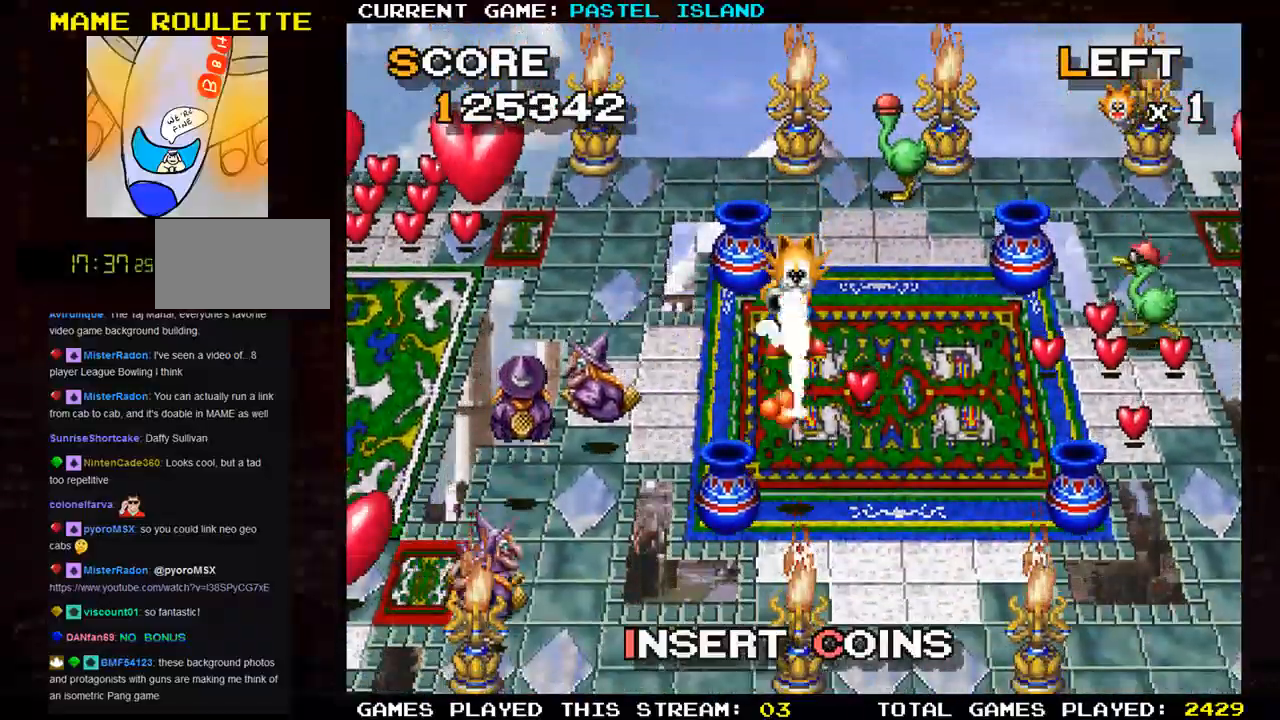
{"buttons": [], "left_stick": "right", "events": [[200, "left_stick", "right"]]}
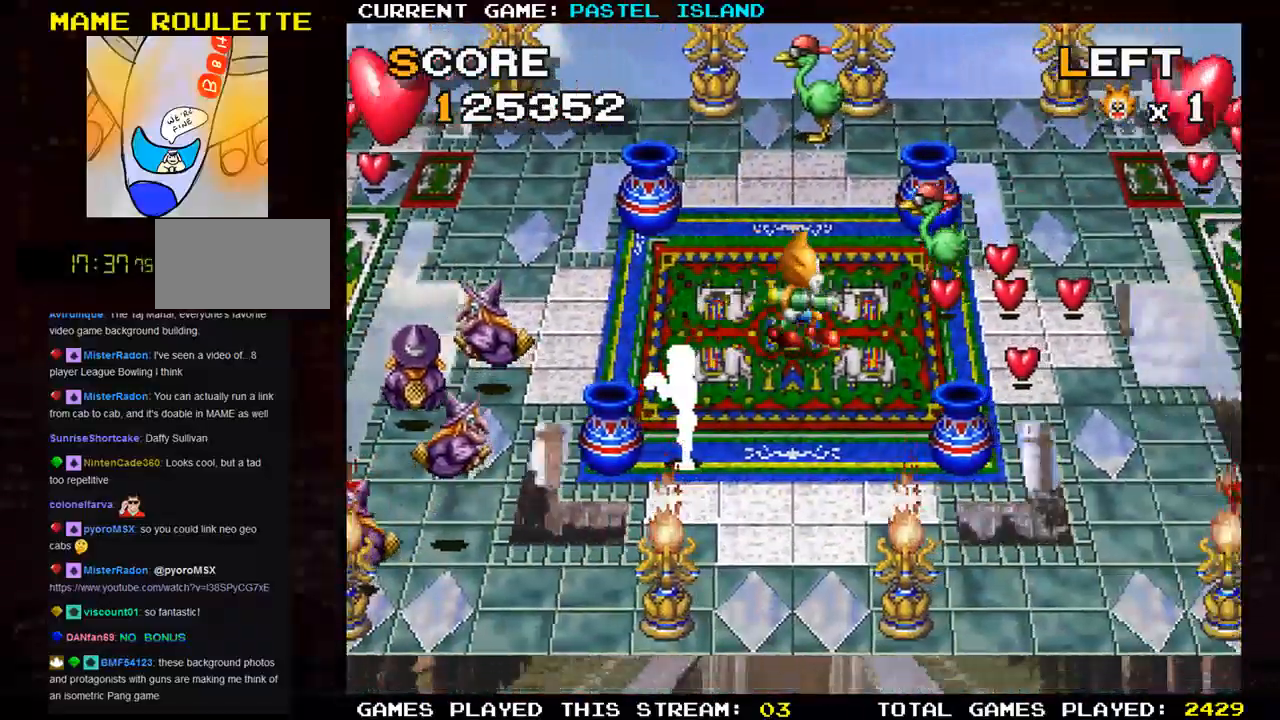
{"buttons": [], "left_stick": "right", "events": [[33, "left_stick", "center"], [317, "left_stick", "right"]]}
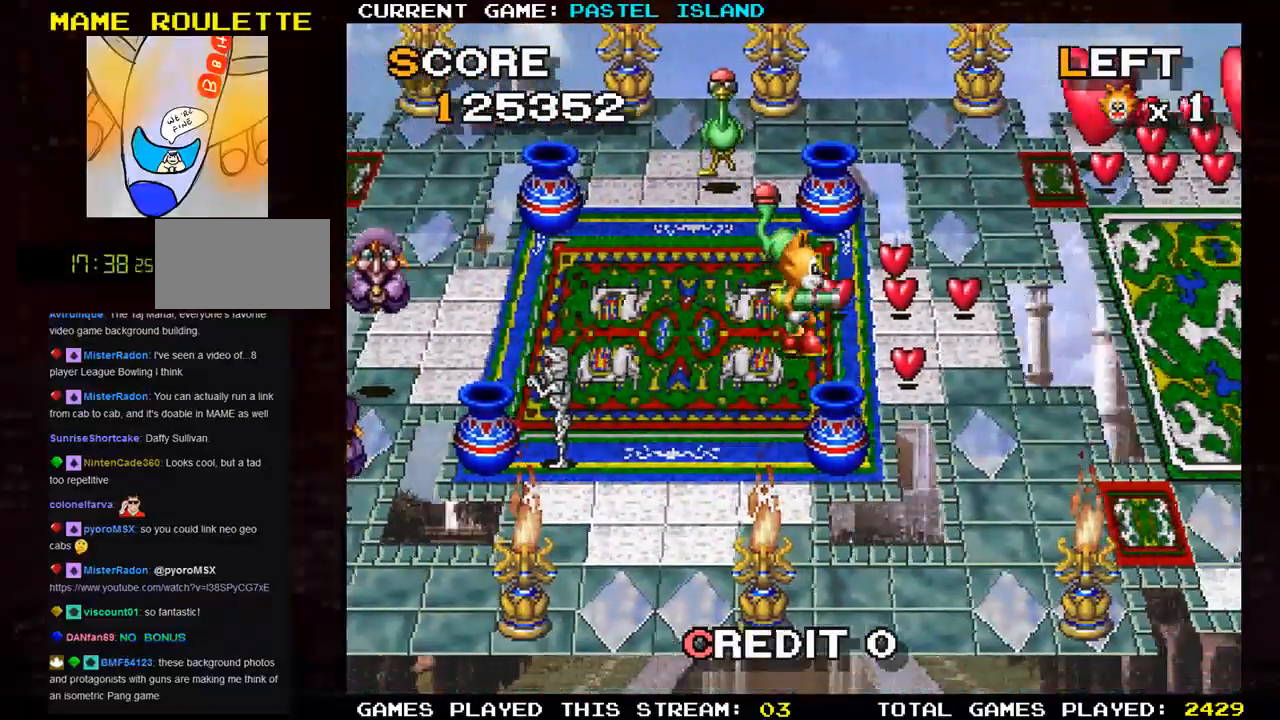
{"buttons": [], "left_stick": "up", "events": [[183, "left_stick", "down"], [333, "left_stick", "center"], [400, "left_stick", "up"]]}
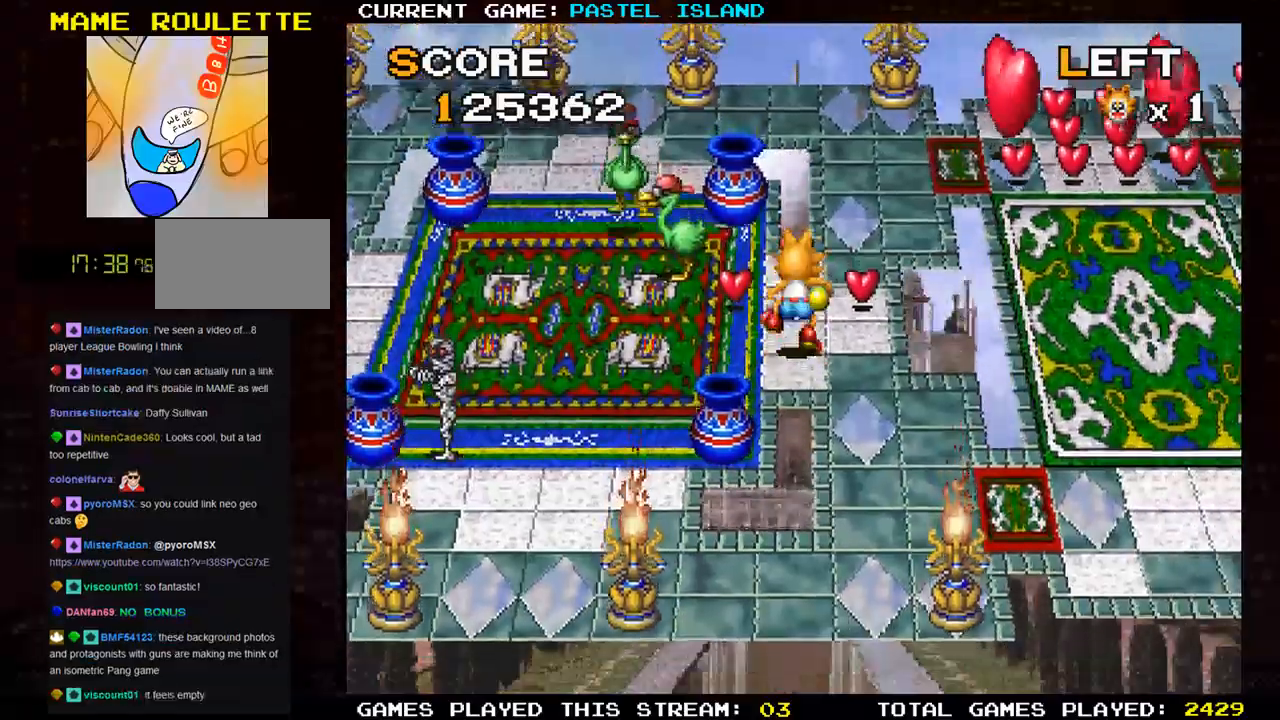
{"buttons": [], "left_stick": "right", "events": [[350, "left_stick", "down"], [500, "left_stick", "right"]]}
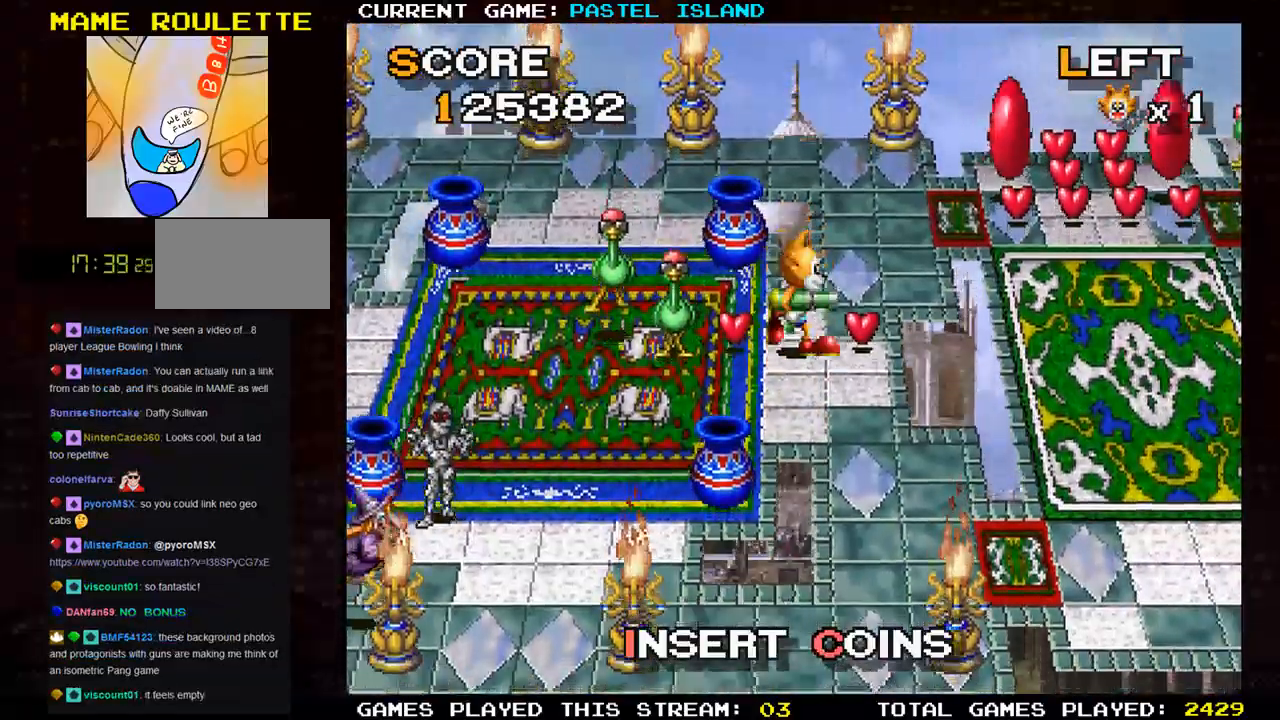
{"buttons": [], "left_stick": "left", "events": [[233, "left_stick", "left"], [317, "SQUARE", "down"], [417, "SQUARE", "up"]]}
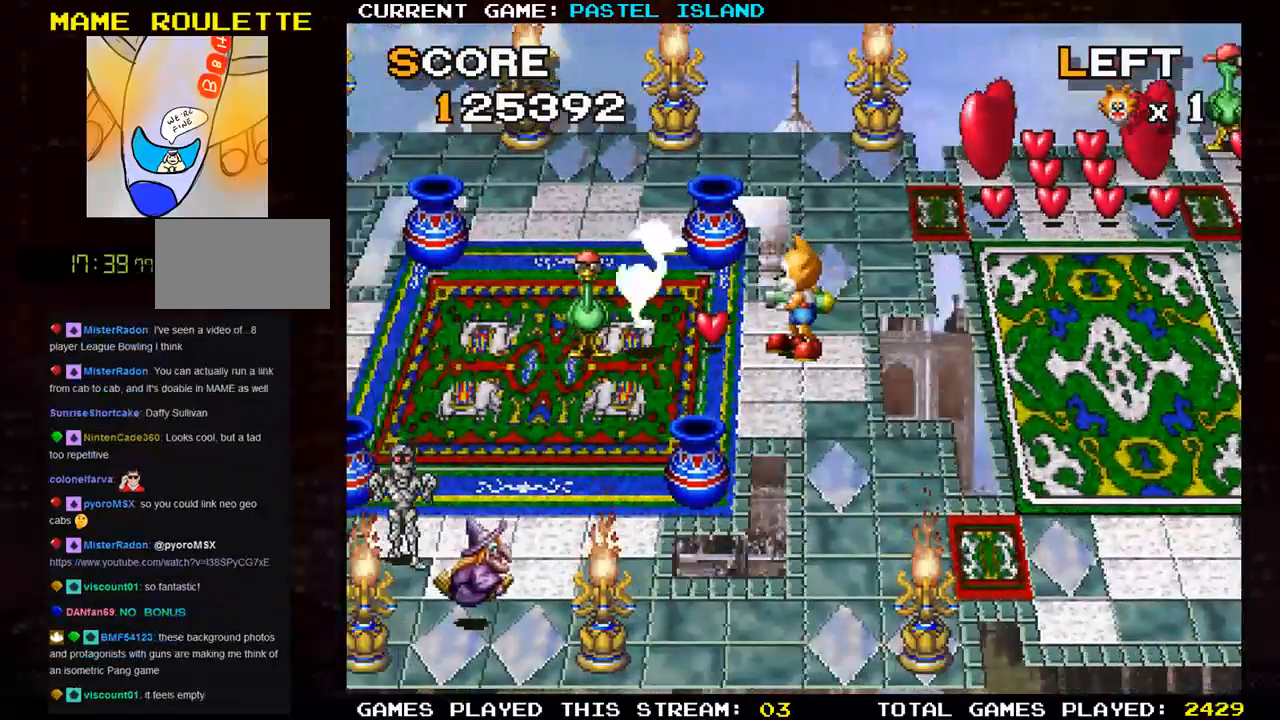
{"buttons": [], "left_stick": "left", "events": [[67, "SQUARE", "down"], [167, "SQUARE", "up"], [250, "SQUARE", "down"], [250, "left_stick", "center"], [367, "SQUARE", "up"], [450, "left_stick", "left"]]}
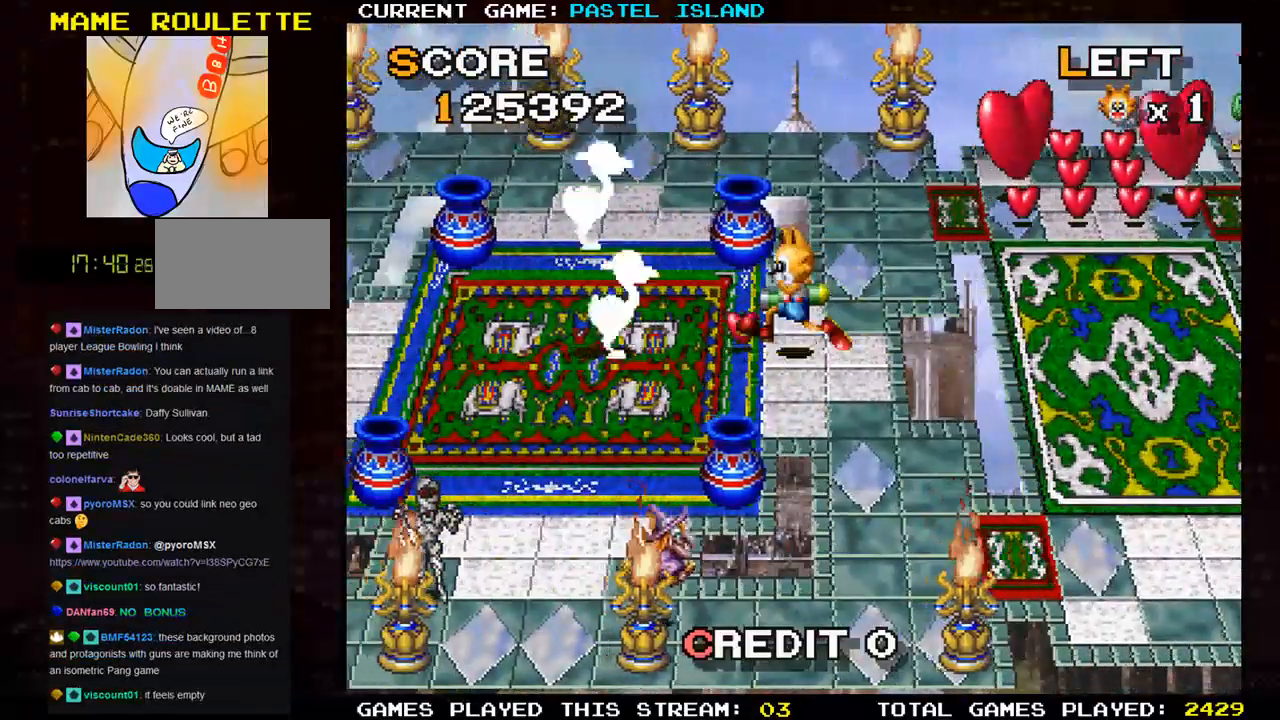
{"buttons": [], "left_stick": "up", "events": [[83, "left_stick", "right"], [417, "left_stick", "up"]]}
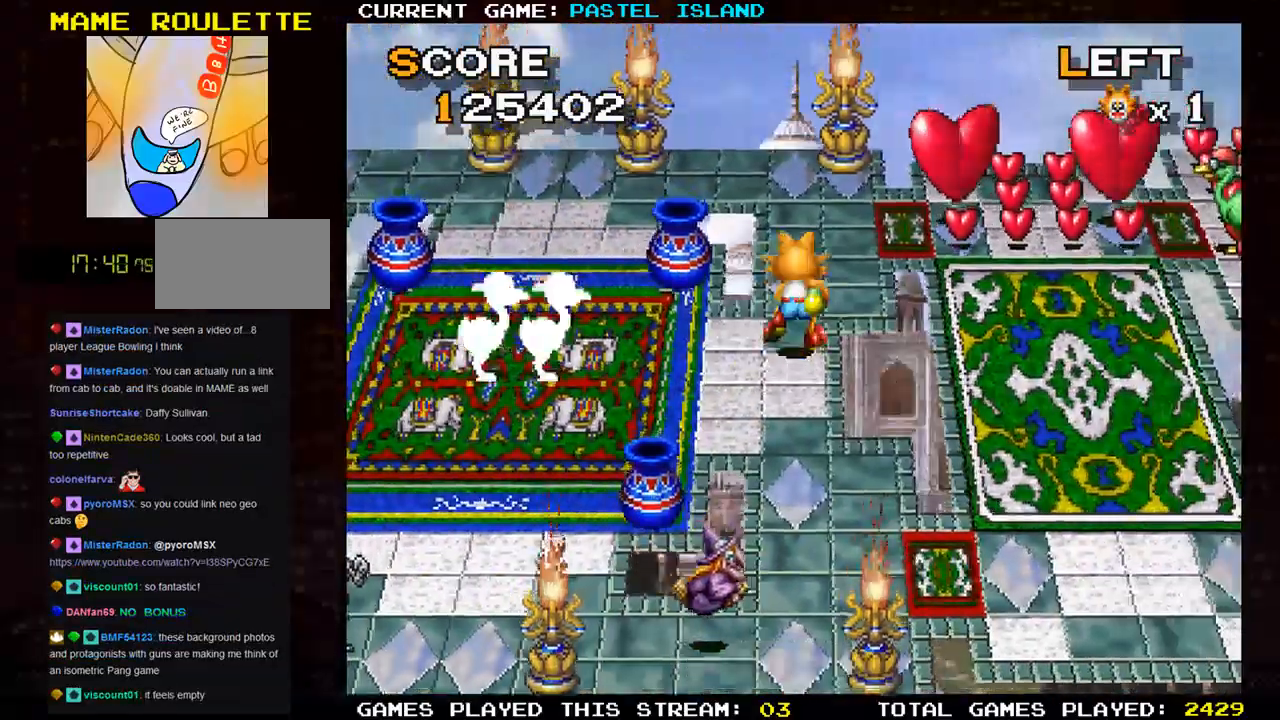
{"buttons": [], "left_stick": "right", "events": [[367, "left_stick", "right"]]}